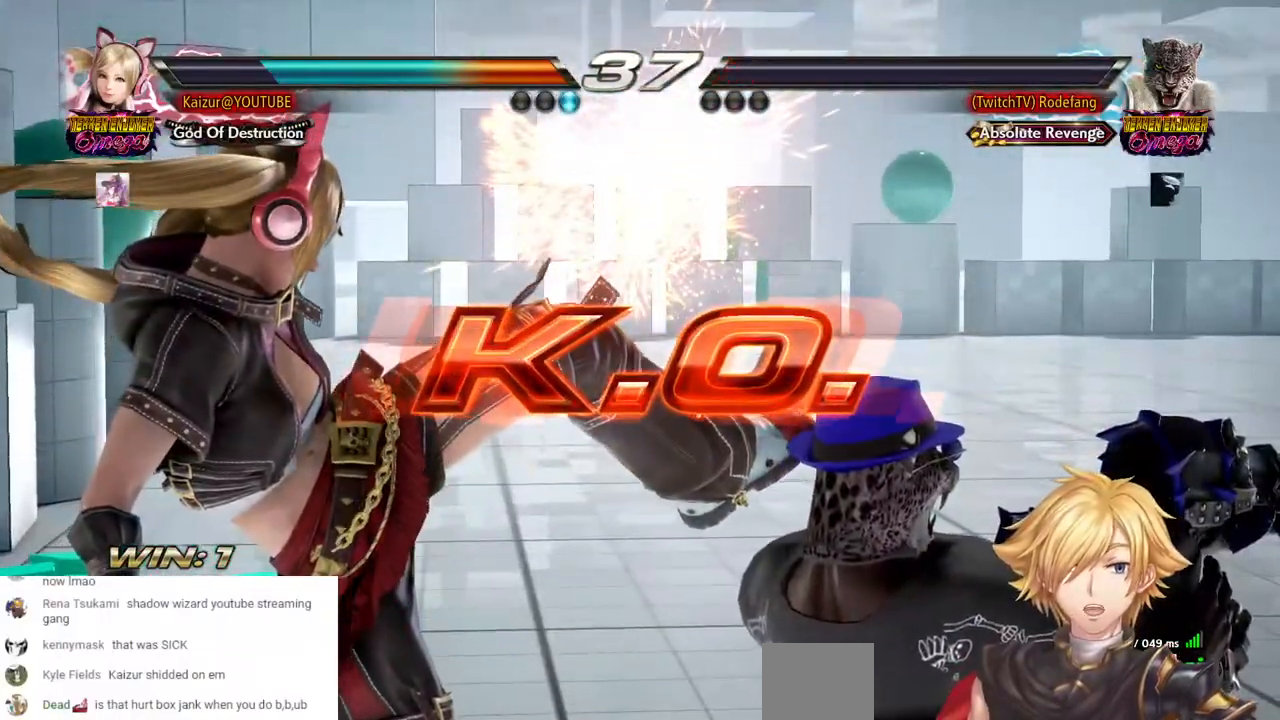
Gameplay with a controller (PlayStation layout); each line is a JSON object with the inputs held at the frame after it. "events" lists button and stick changes between this image and that frame as [ms after this image, input, new state], when the widget could be followed in between.
{"buttons": ["CIRCLE"], "left_stick": "center", "right_stick": "center", "events": [[33, "CIRCLE", "up"], [100, "CIRCLE", "down"], [217, "CIRCLE", "up"], [300, "CIRCLE", "down"], [433, "CIRCLE", "up"], [500, "CIRCLE", "down"]]}
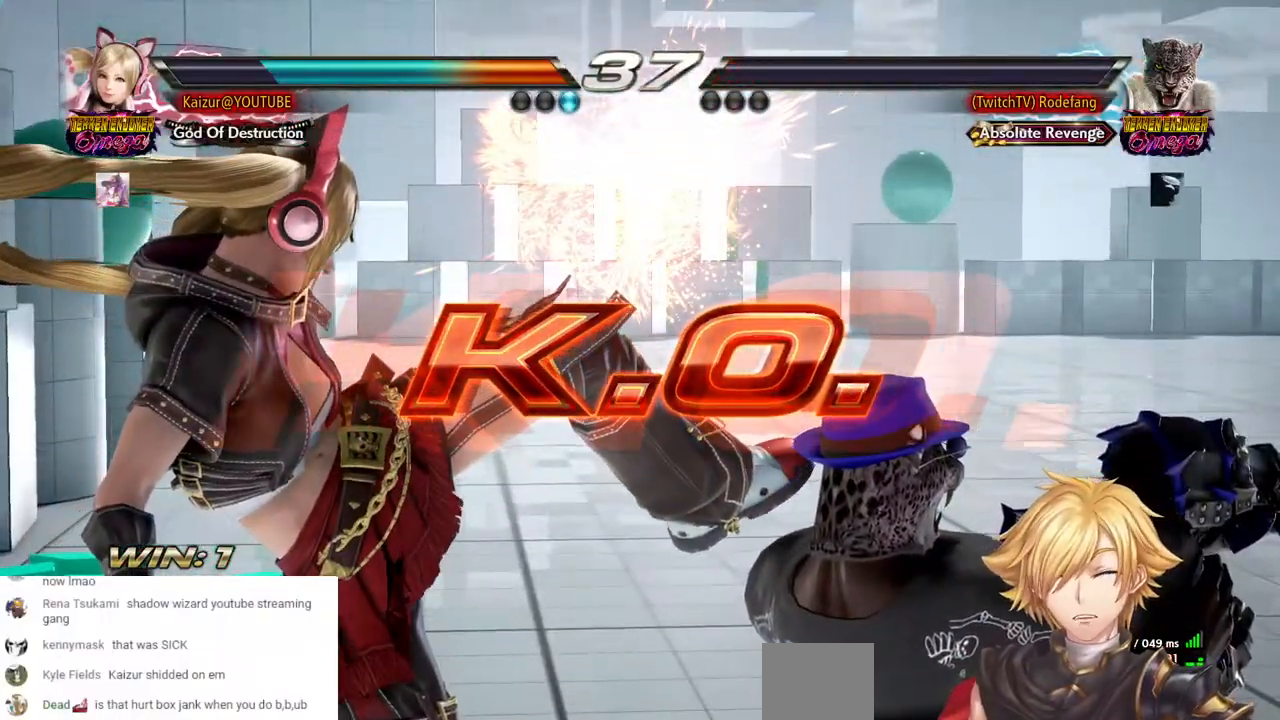
{"buttons": ["CIRCLE"], "left_stick": "center", "right_stick": "center", "events": []}
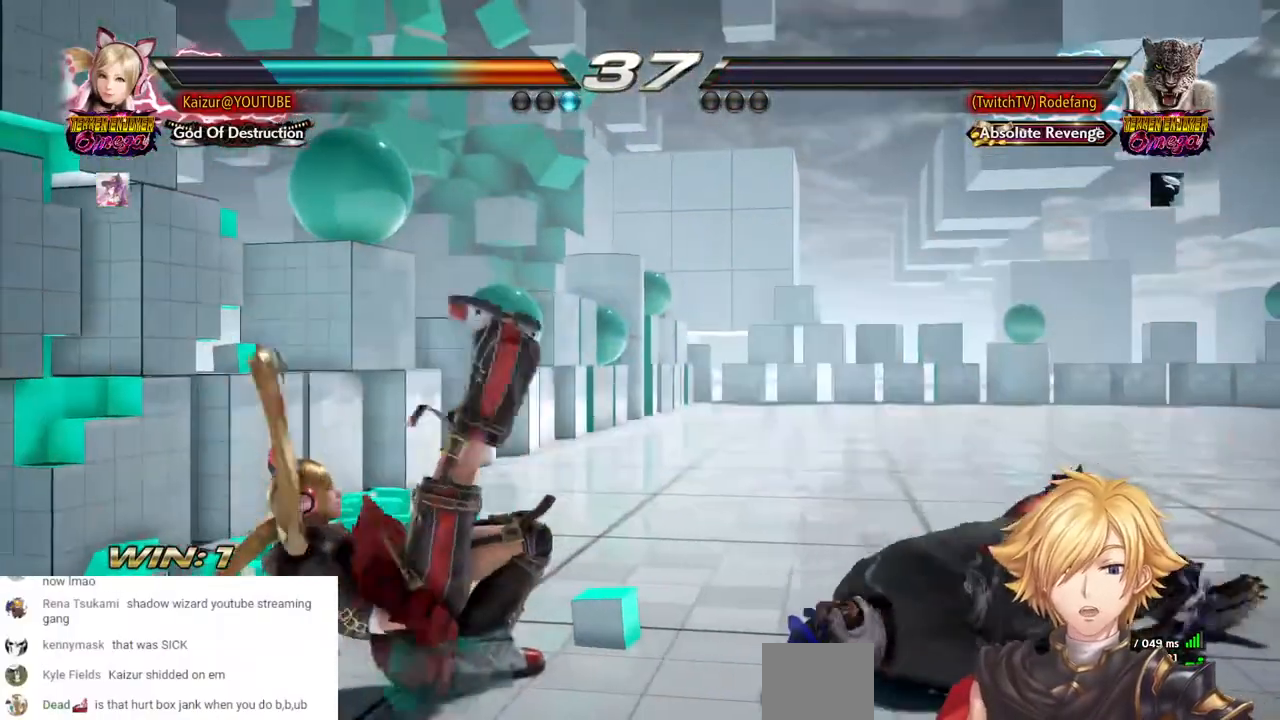
{"buttons": ["CROSS"], "left_stick": "center", "right_stick": "center", "events": [[367, "CIRCLE", "up"], [383, "CROSS", "down"]]}
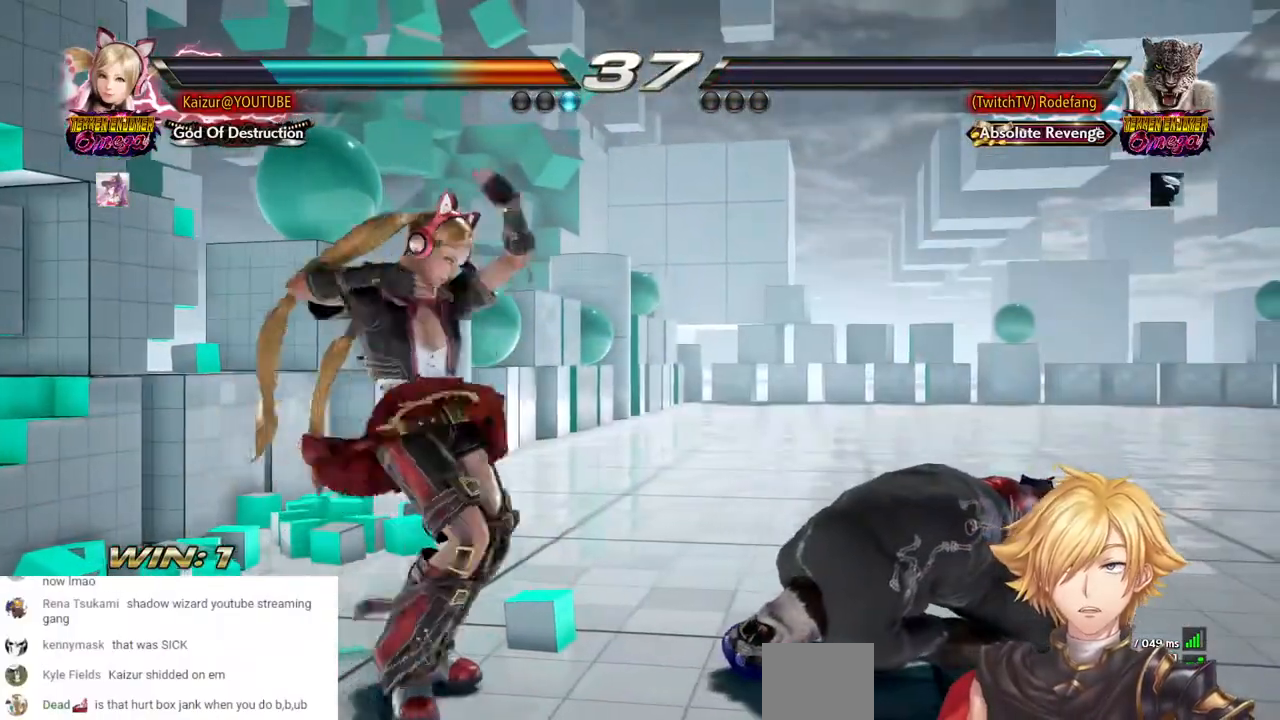
{"buttons": ["CROSS"], "left_stick": "center", "right_stick": "center", "events": []}
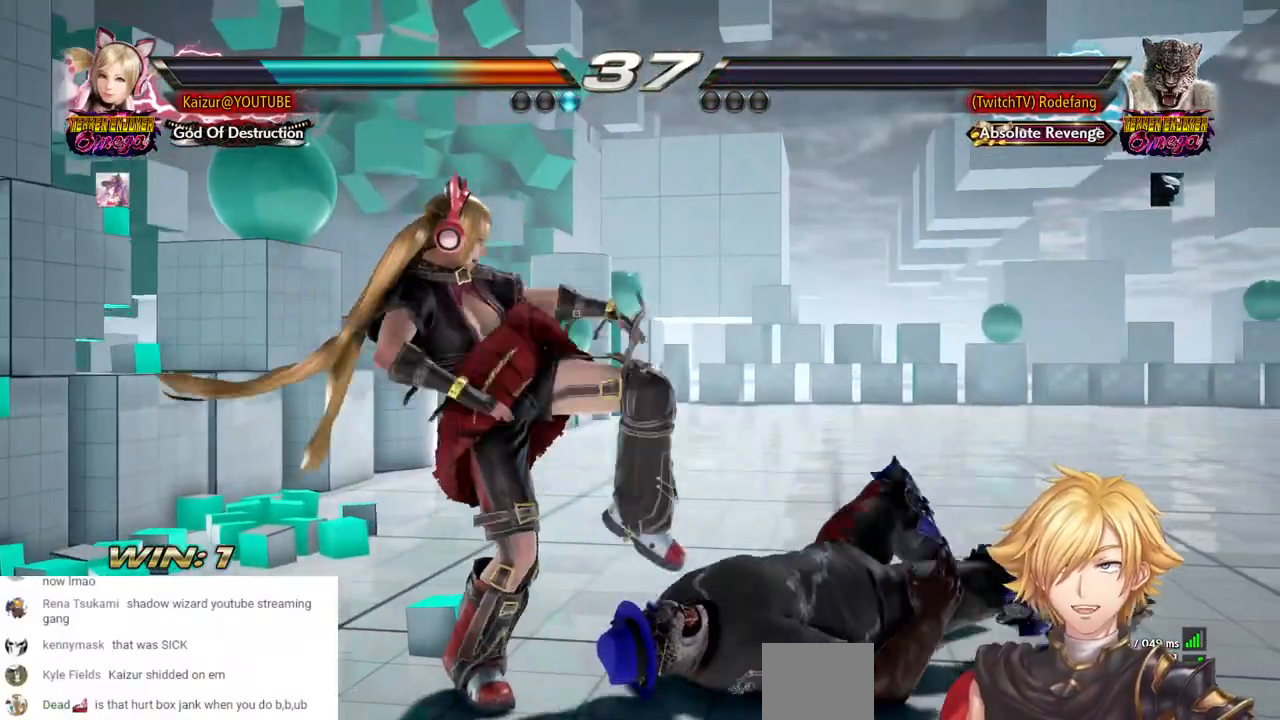
{"buttons": ["CROSS", "START"], "left_stick": "center", "right_stick": "center", "events": [[283, "START", "down"], [417, "START", "up"], [500, "START", "down"]]}
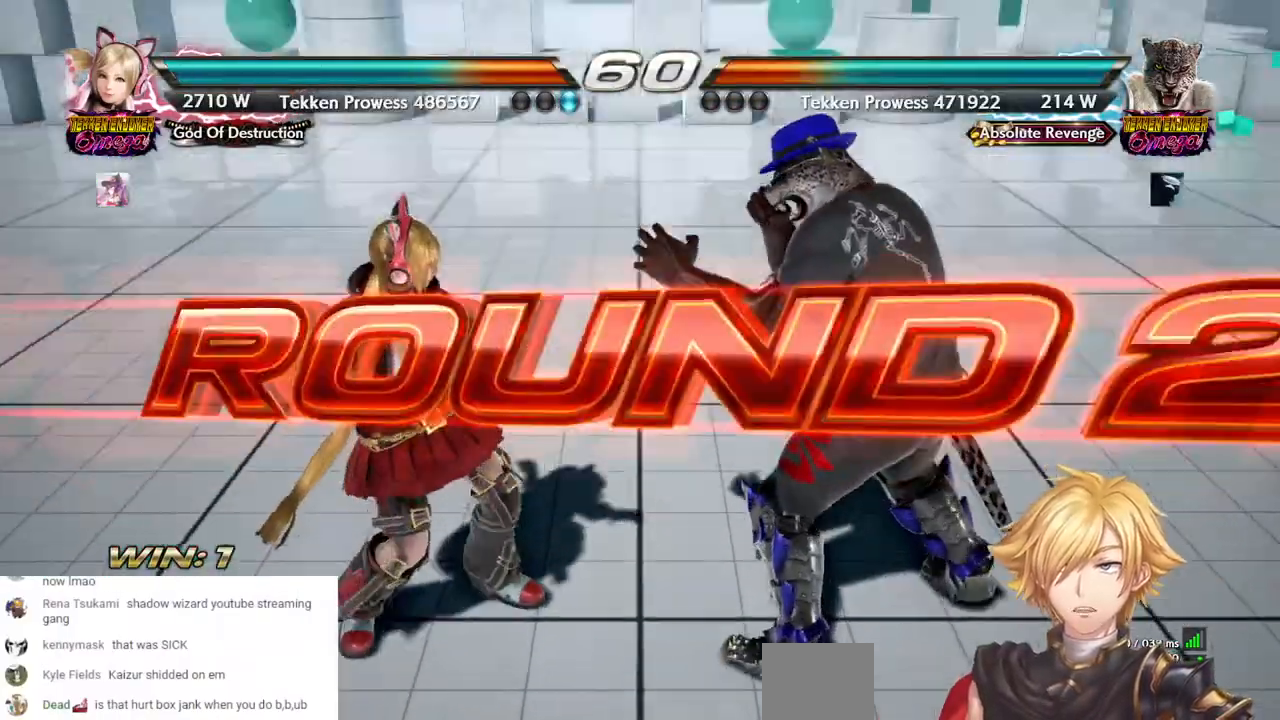
{"buttons": ["DPAD_LEFT"], "left_stick": "center", "right_stick": "center", "events": [[100, "START", "up"], [167, "START", "down"], [267, "CROSS", "up"], [300, "START", "up"], [417, "DPAD_LEFT", "down"]]}
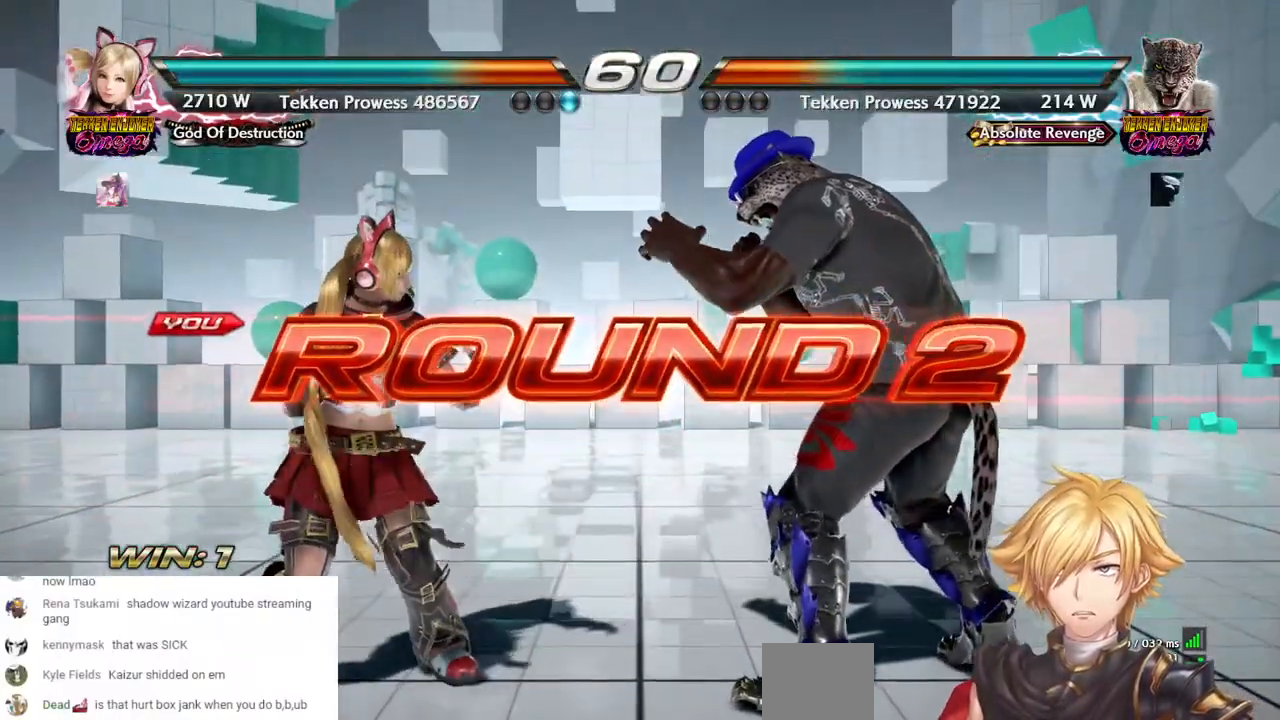
{"buttons": ["DPAD_LEFT"], "left_stick": "center", "right_stick": "center", "events": [[317, "CROSS", "down"], [367, "CROSS", "up"]]}
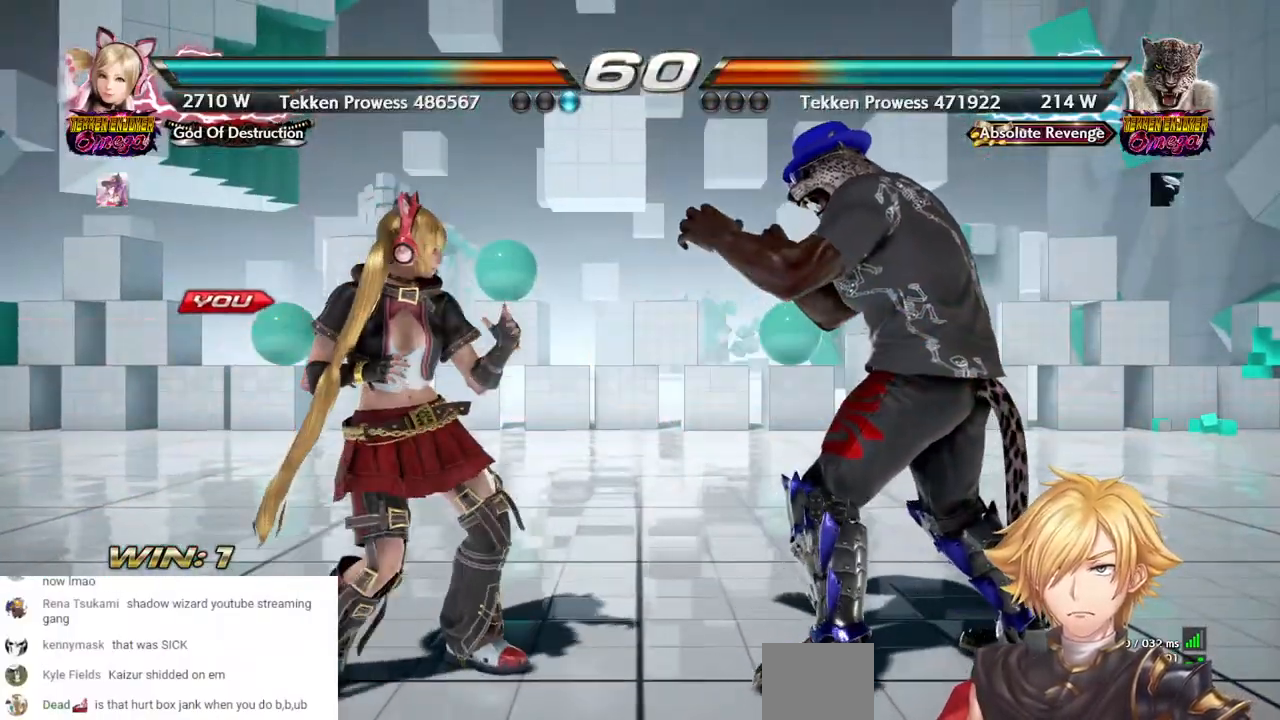
{"buttons": ["DPAD_LEFT"], "left_stick": "center", "right_stick": "center", "events": []}
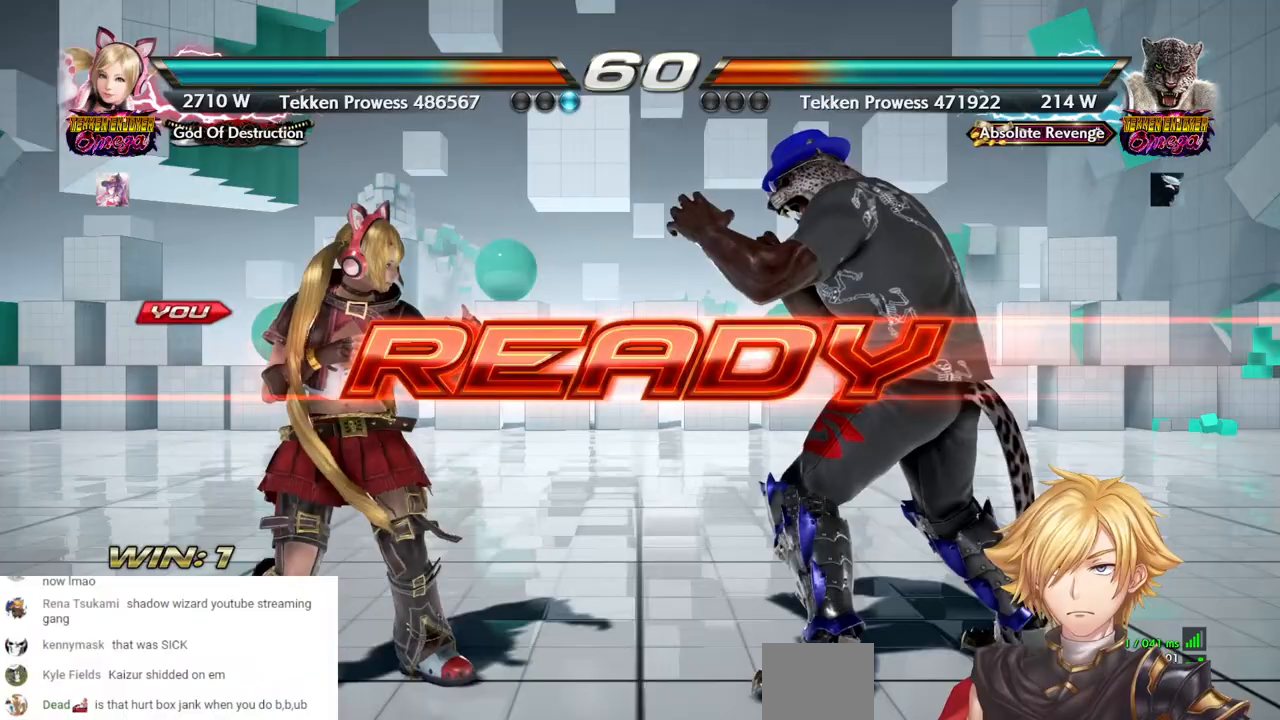
{"buttons": [], "left_stick": "center", "right_stick": "center", "events": [[500, "DPAD_LEFT", "up"]]}
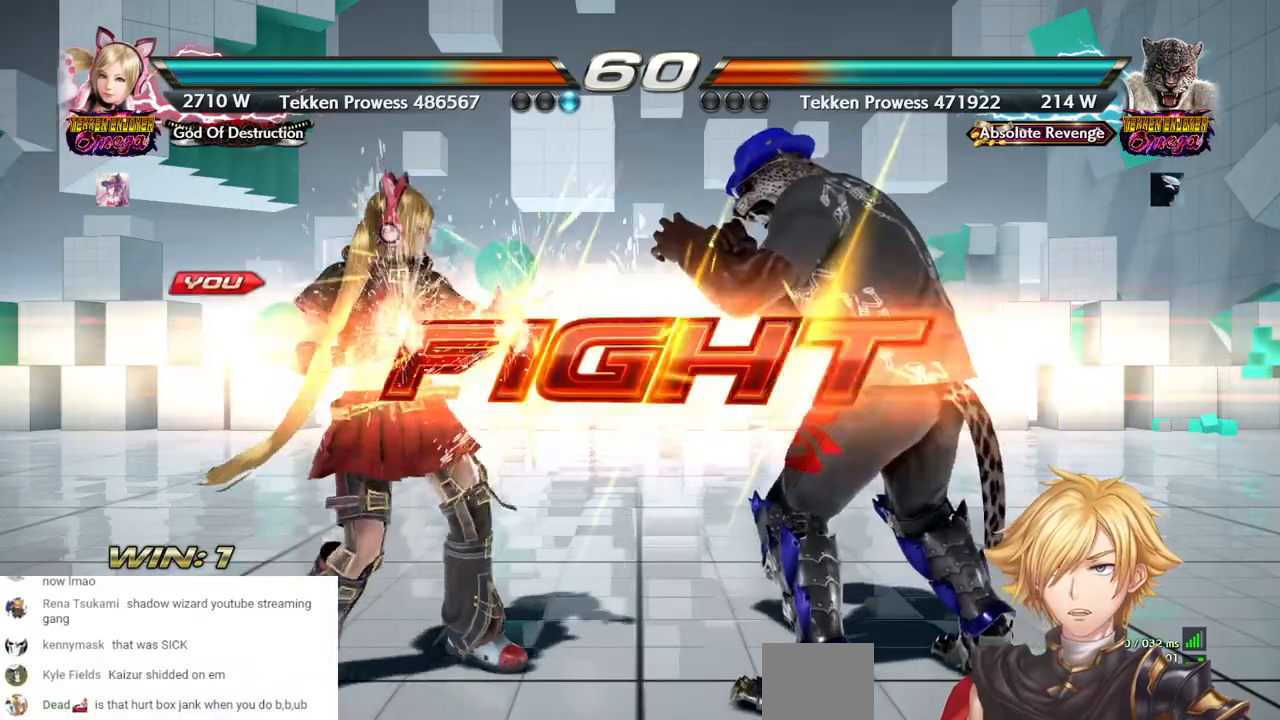
{"buttons": [], "left_stick": "center", "right_stick": "center", "events": [[400, "DPAD_LEFT", "down"], [483, "DPAD_LEFT", "up"]]}
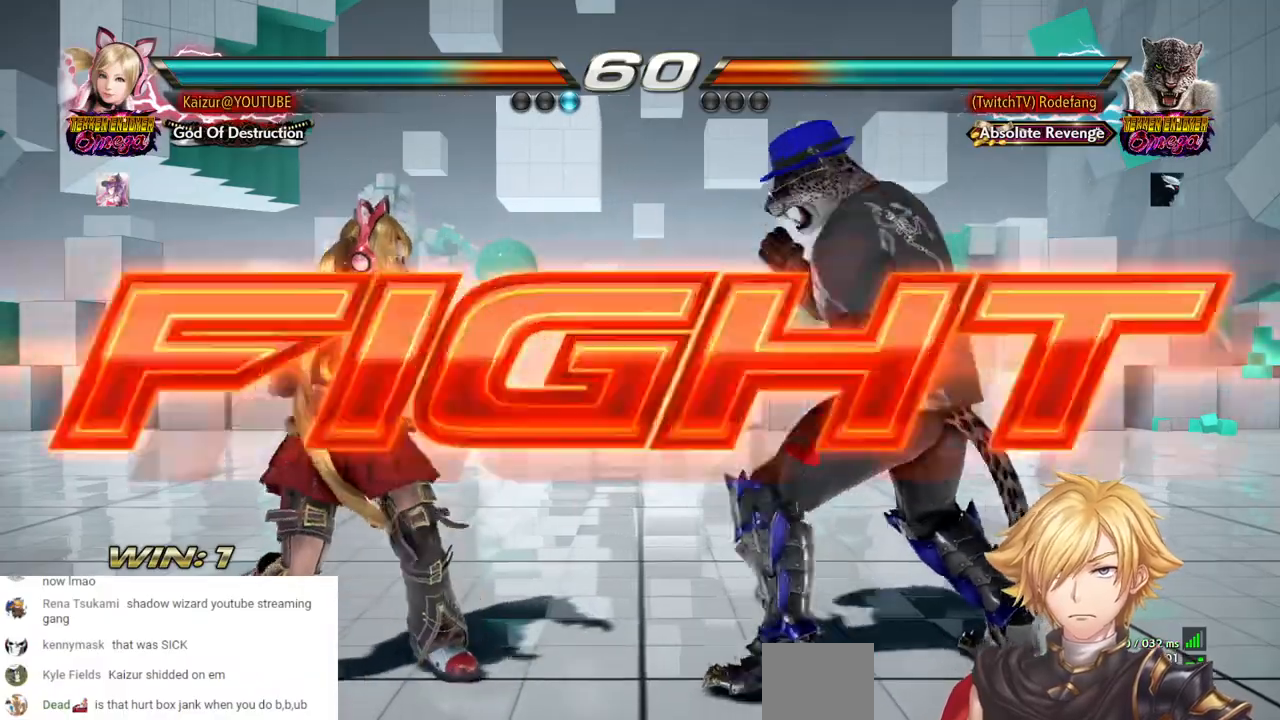
{"buttons": [], "left_stick": "center", "right_stick": "center", "events": [[33, "DPAD_LEFT", "down"], [133, "DPAD_LEFT", "up"]]}
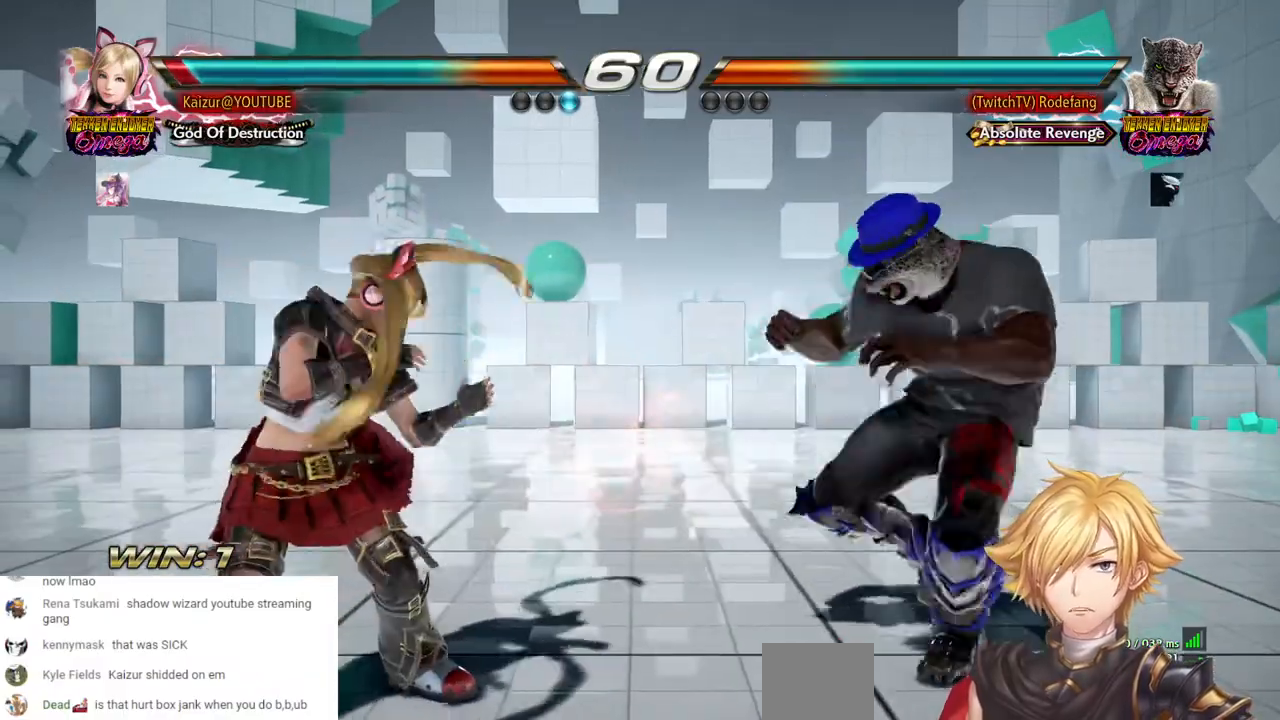
{"buttons": ["DPAD_LEFT"], "left_stick": "center", "right_stick": "center", "events": [[83, "DPAD_LEFT", "down"], [317, "DPAD_LEFT", "up"], [400, "DPAD_UP", "down"], [467, "DPAD_LEFT", "down"], [467, "DPAD_UP", "up"]]}
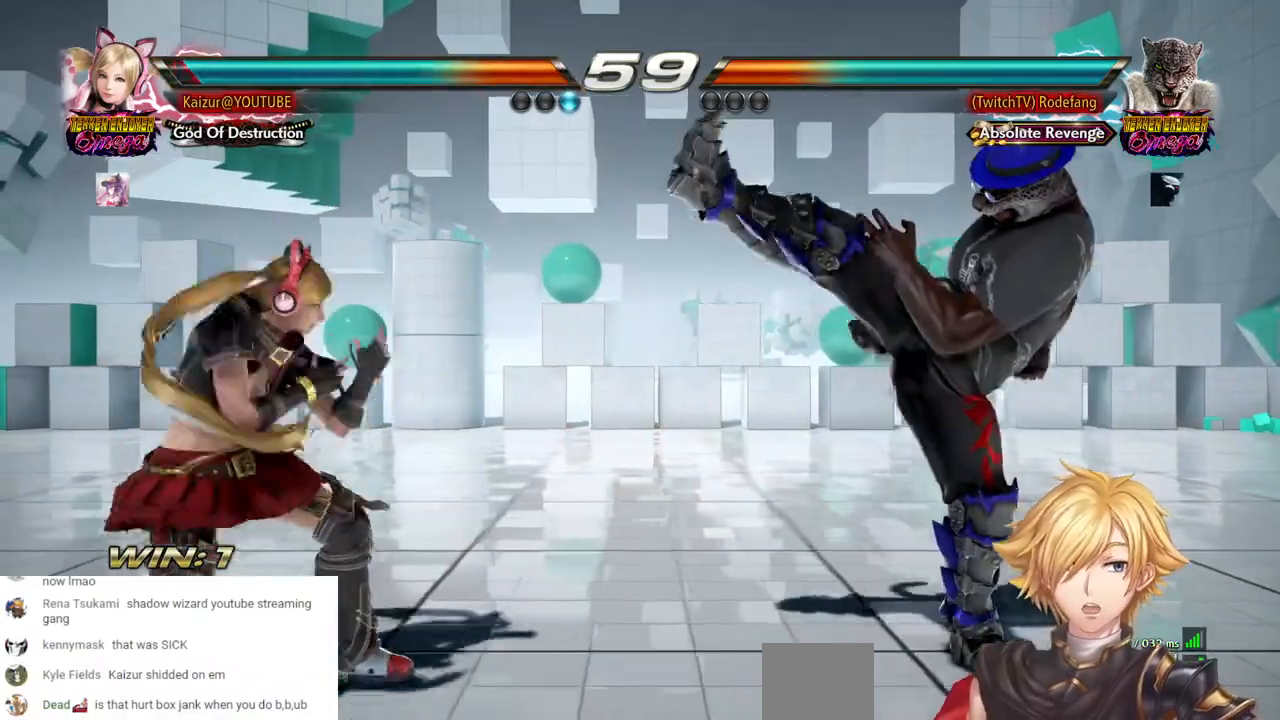
{"buttons": ["DPAD_LEFT"], "left_stick": "center", "right_stick": "center", "events": []}
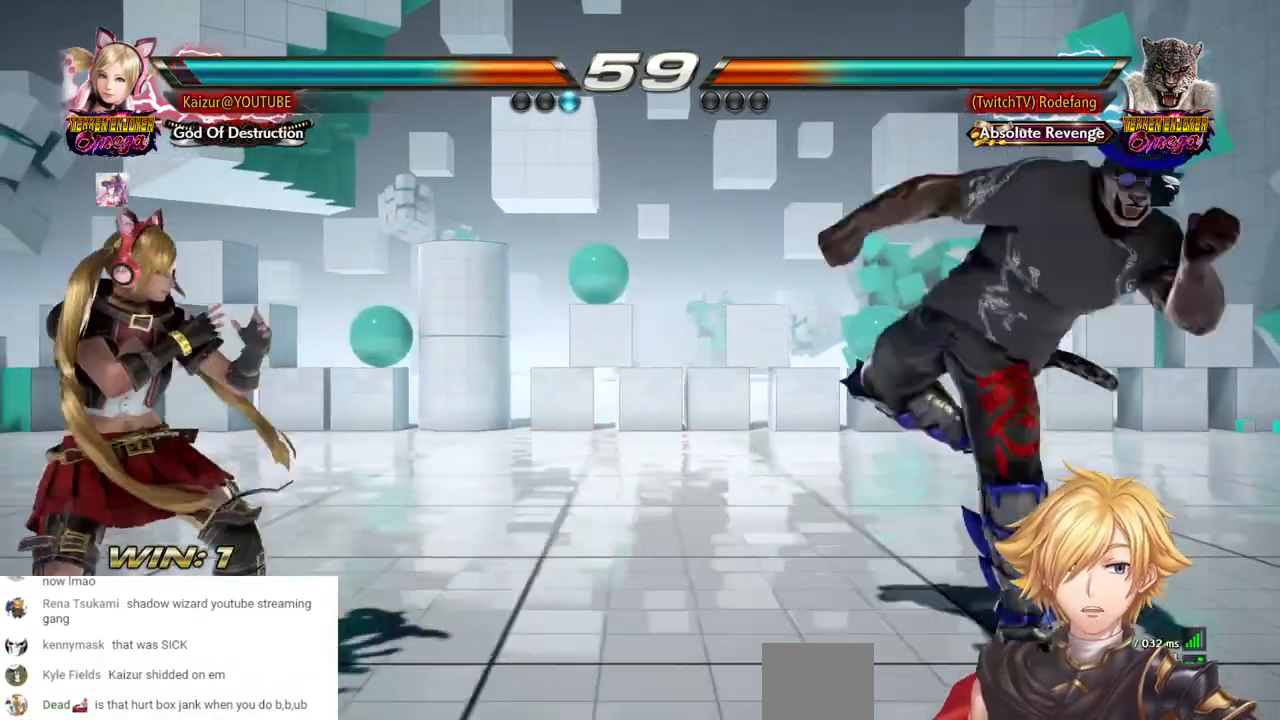
{"buttons": [], "left_stick": "center", "right_stick": "center", "events": [[33, "R1", "down"], [33, "R2", "down"], [233, "DPAD_LEFT", "up"], [233, "R1", "up"], [233, "R2", "up"]]}
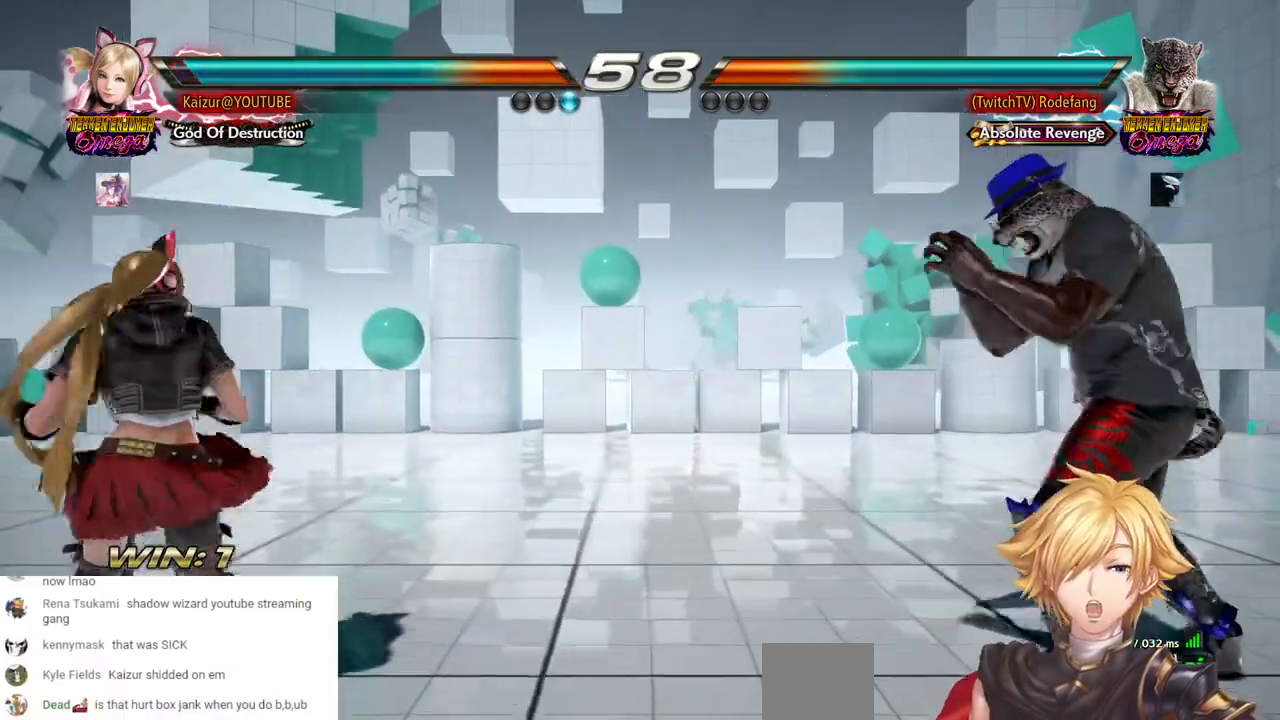
{"buttons": ["DPAD_DOWN"], "left_stick": "center", "right_stick": "center", "events": [[83, "DPAD_LEFT", "down"], [100, "DPAD_DOWN", "down"], [317, "DPAD_LEFT", "up"], [417, "DPAD_DOWN", "up"], [417, "DPAD_RIGHT", "down"], [500, "DPAD_DOWN", "down"], [500, "DPAD_RIGHT", "up"]]}
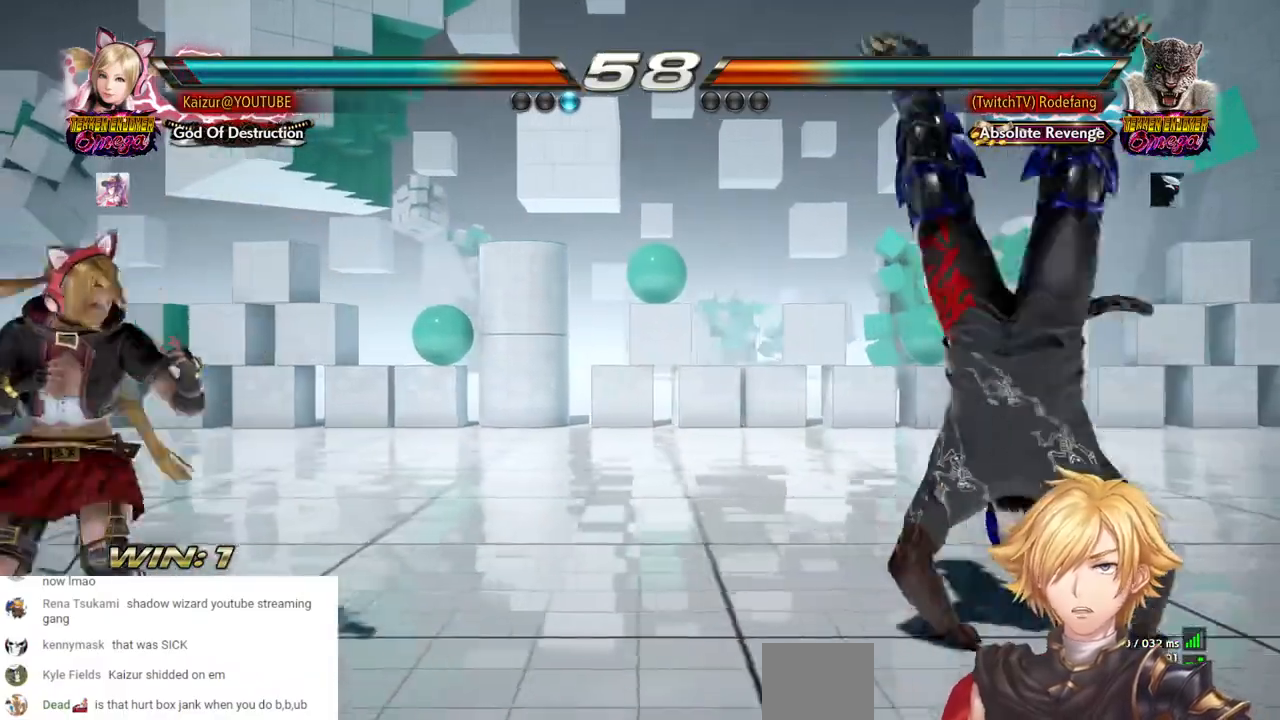
{"buttons": ["DPAD_LEFT"], "left_stick": "center", "right_stick": "center", "events": [[100, "DPAD_DOWN", "up"], [100, "DPAD_LEFT", "down"], [200, "DPAD_DOWN", "down"], [200, "DPAD_LEFT", "up"], [300, "DPAD_DOWN", "up"], [300, "DPAD_LEFT", "down"]]}
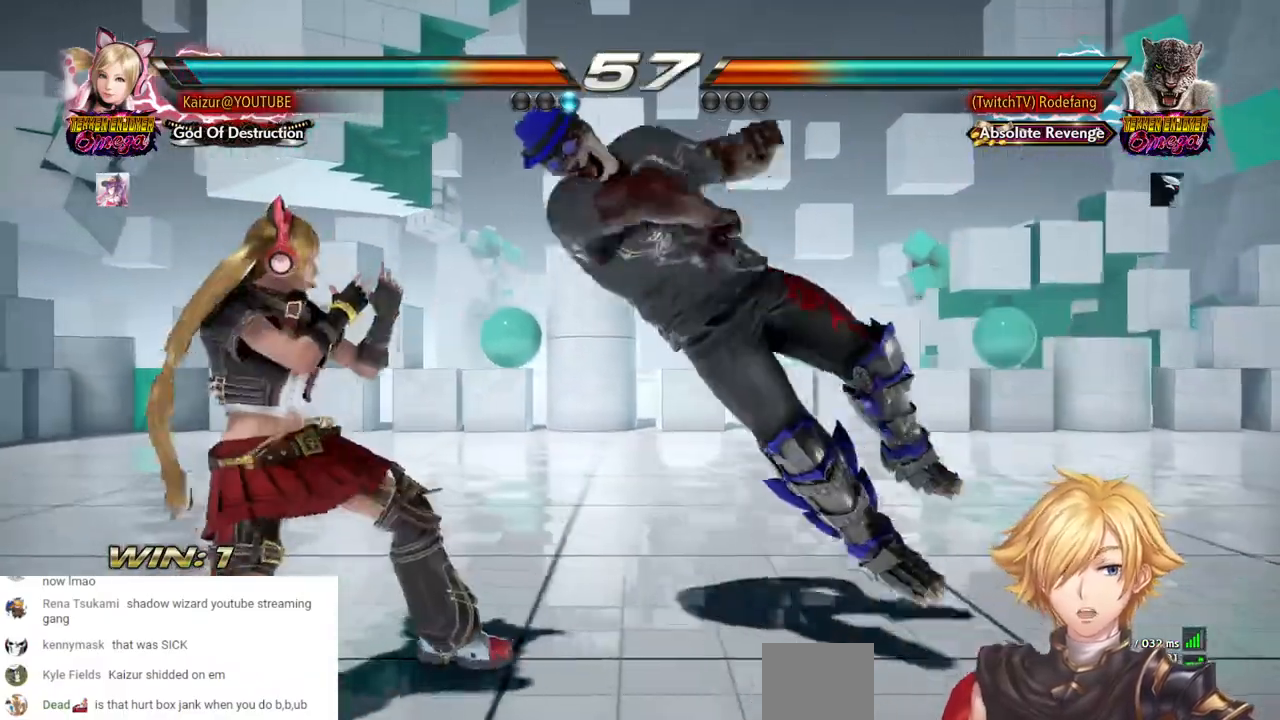
{"buttons": ["SQUARE", "DPAD_LEFT"], "left_stick": "center", "right_stick": "center", "events": [[483, "SQUARE", "down"]]}
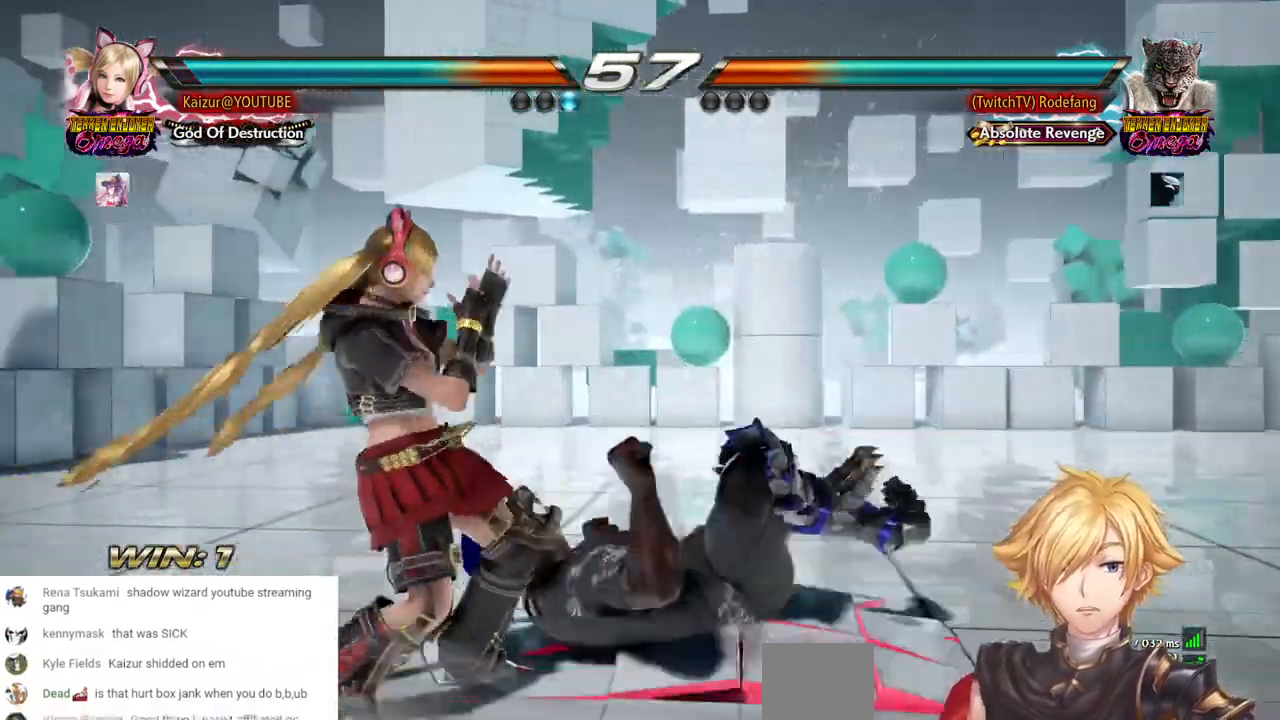
{"buttons": ["SQUARE", "DPAD_LEFT"], "left_stick": "center", "right_stick": "center", "events": [[83, "SQUARE", "up"], [150, "SQUARE", "down"], [250, "SQUARE", "up"], [300, "SQUARE", "down"], [400, "SQUARE", "up"], [433, "SQUARE", "down"]]}
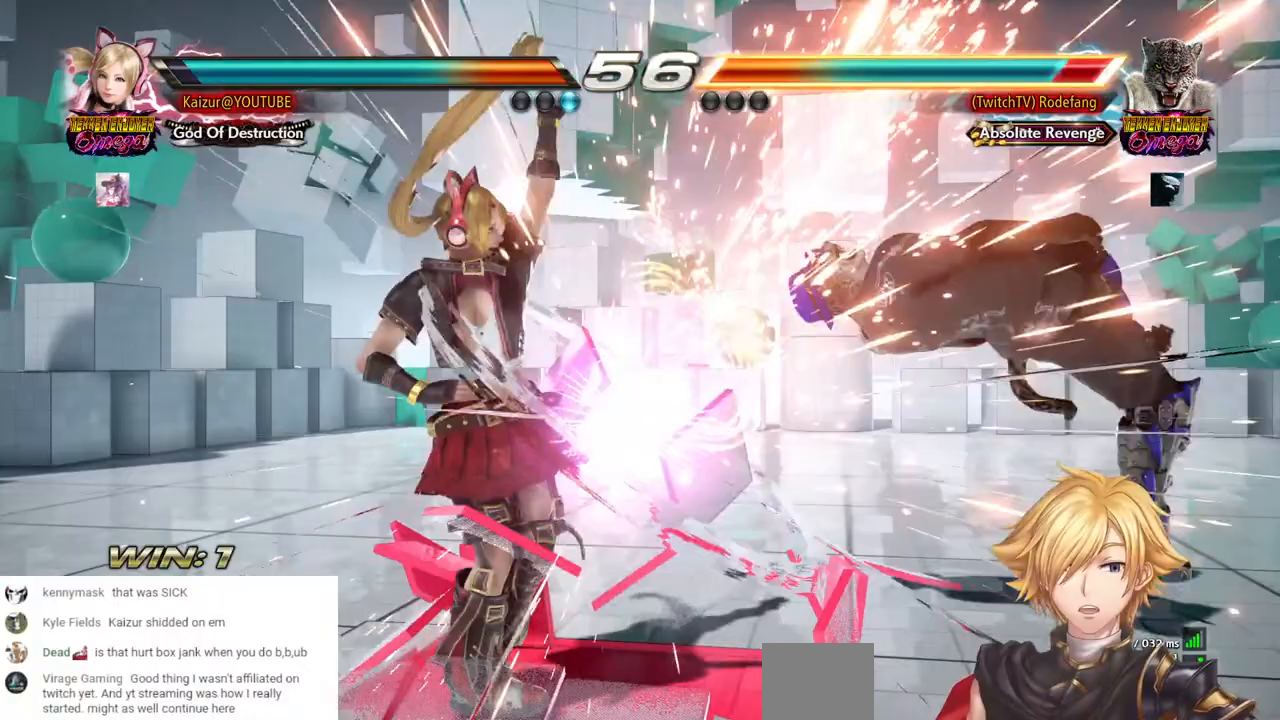
{"buttons": ["DPAD_RIGHT"], "left_stick": "center", "right_stick": "center", "events": [[50, "SQUARE", "up"], [367, "DPAD_LEFT", "up"], [367, "DPAD_RIGHT", "down"]]}
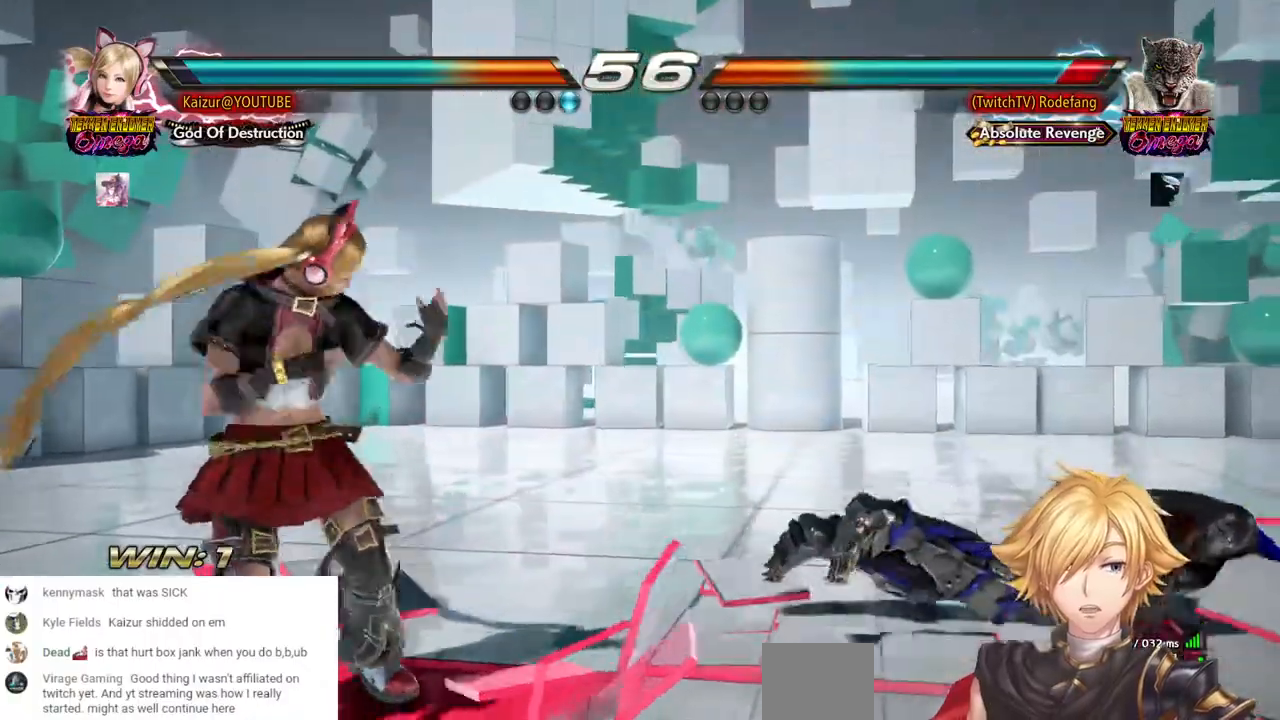
{"buttons": ["CROSS", "DPAD_RIGHT"], "left_stick": "center", "right_stick": "center", "events": [[183, "CROSS", "down"]]}
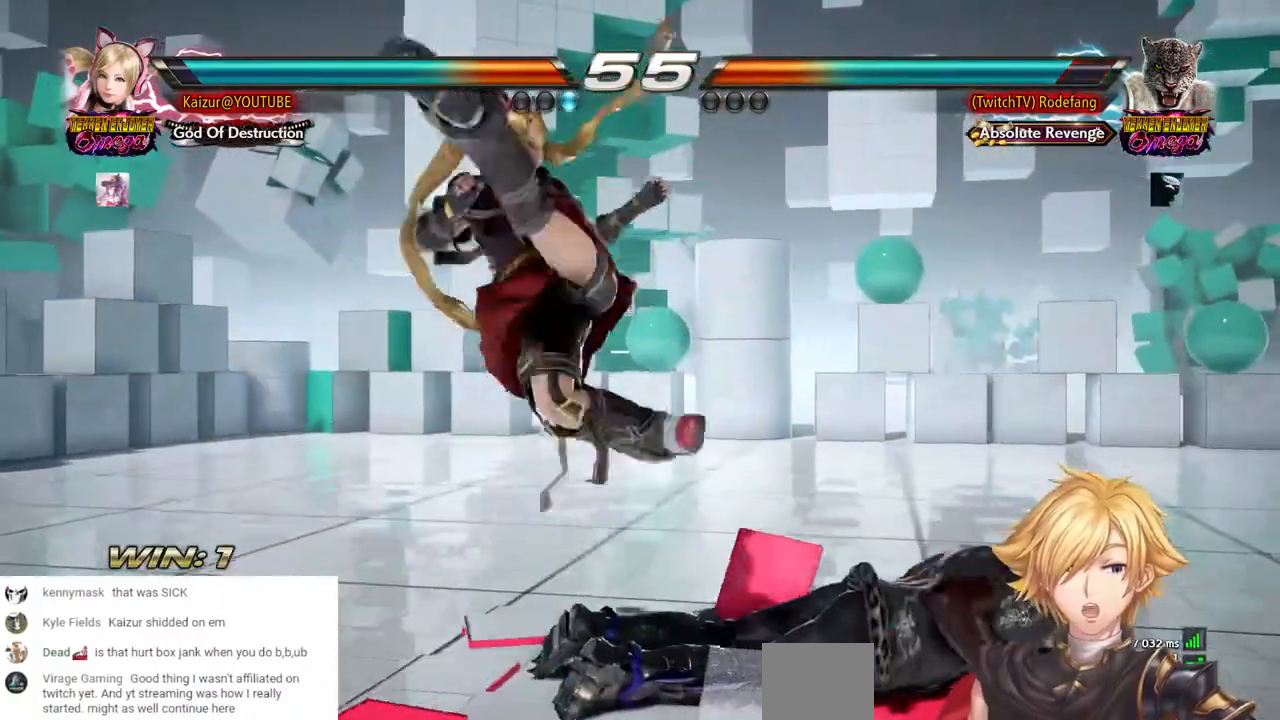
{"buttons": ["DPAD_DOWN"], "left_stick": "center", "right_stick": "center", "events": [[183, "DPAD_RIGHT", "up"], [350, "CROSS", "up"], [400, "DPAD_DOWN", "down"]]}
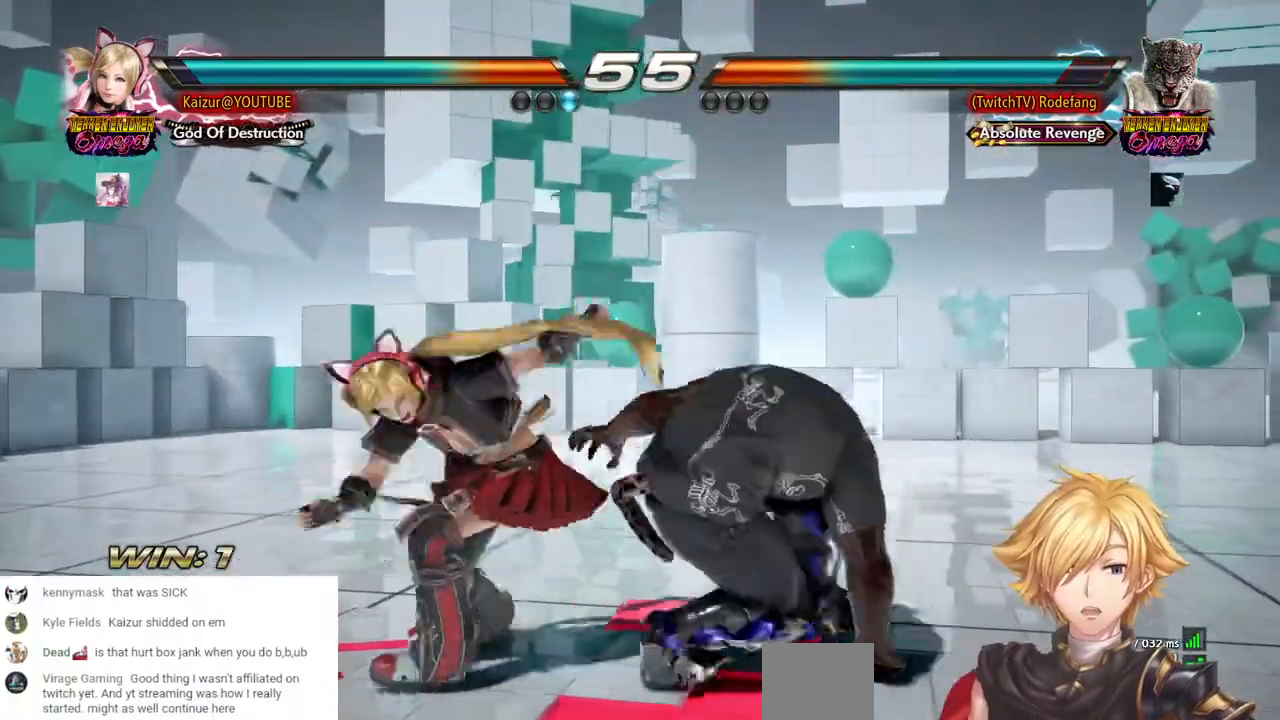
{"buttons": ["DPAD_DOWN"], "left_stick": "center", "right_stick": "center", "events": []}
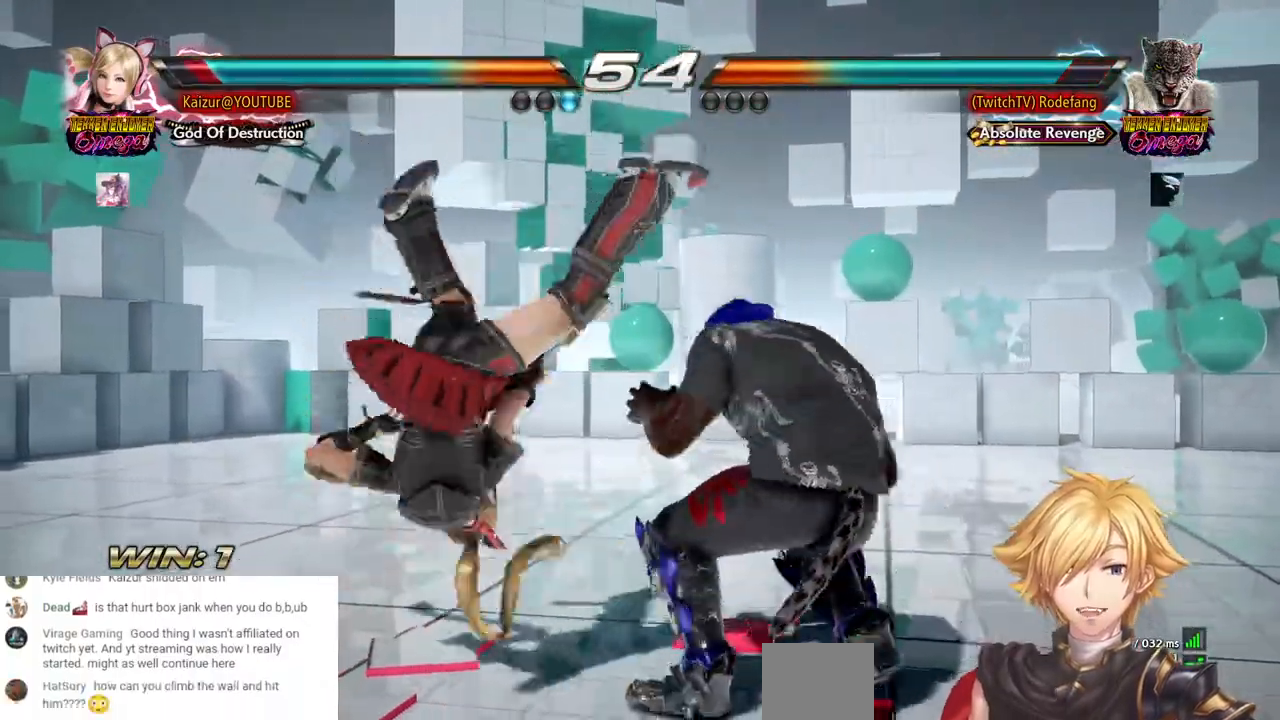
{"buttons": [], "left_stick": "center", "right_stick": "center", "events": [[350, "DPAD_DOWN", "up"]]}
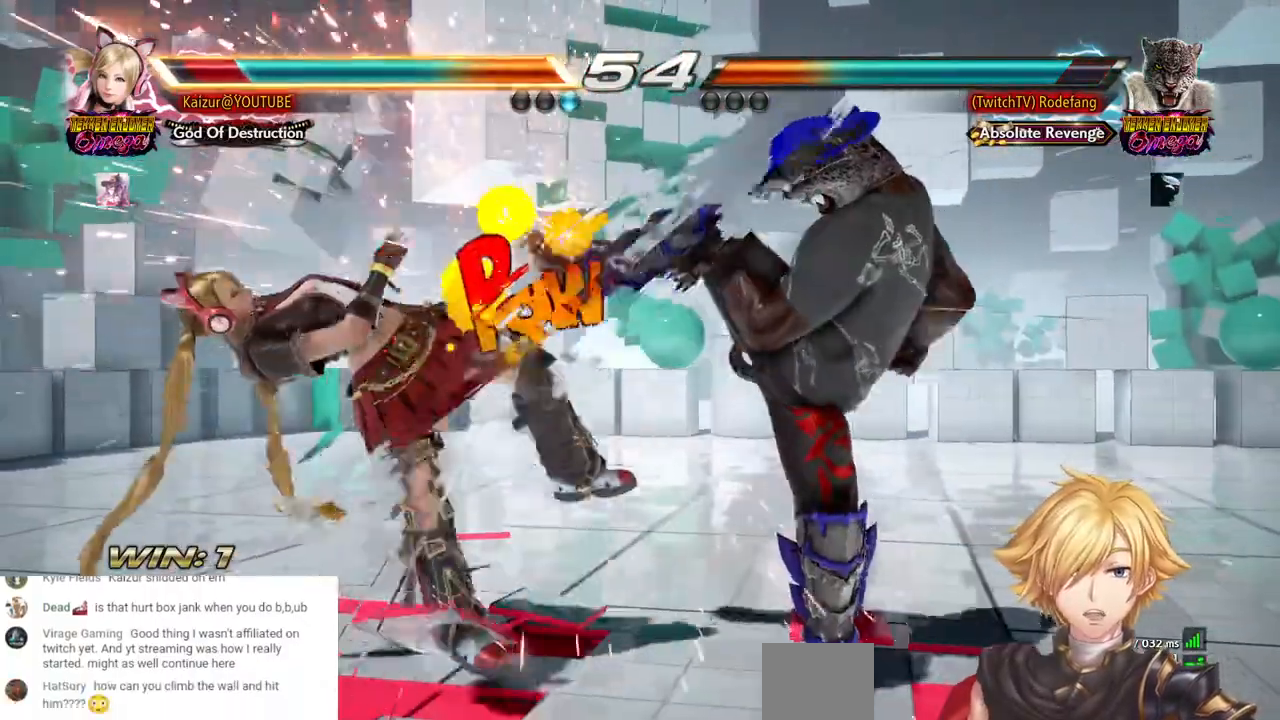
{"buttons": [], "left_stick": "center", "right_stick": "center", "events": []}
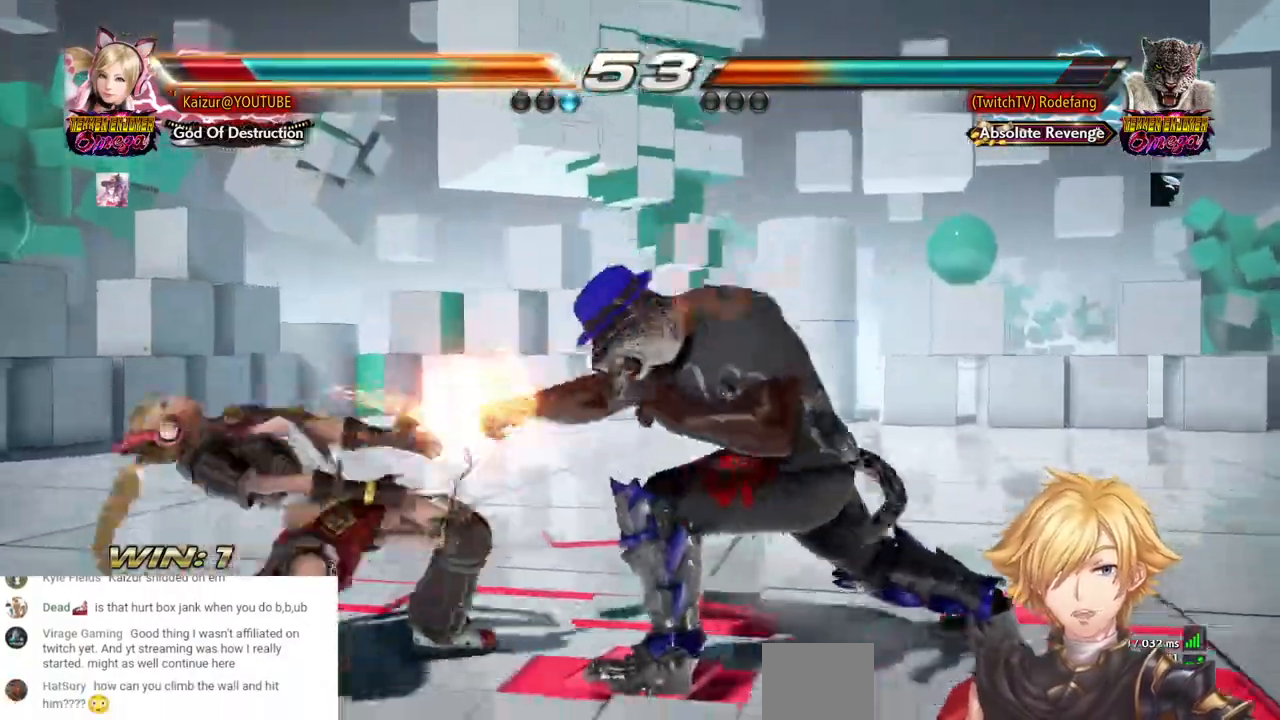
{"buttons": [], "left_stick": "center", "right_stick": "center", "events": []}
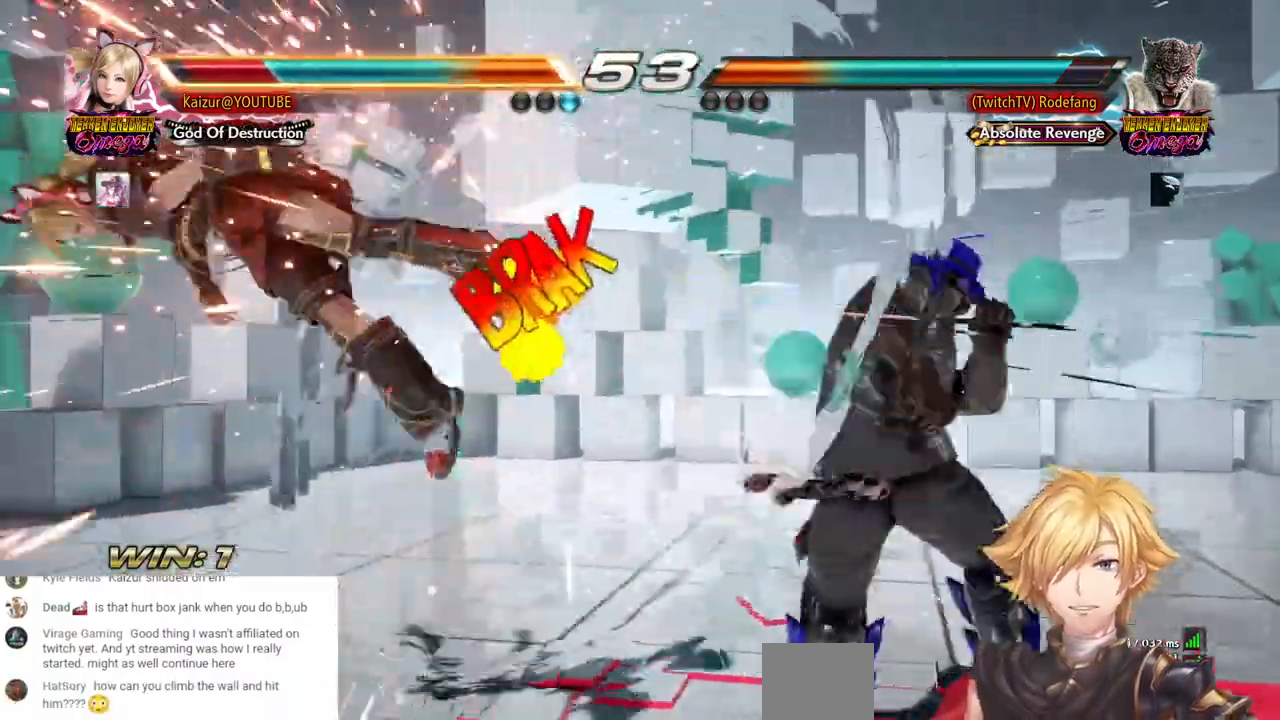
{"buttons": ["SQUARE"], "left_stick": "center", "right_stick": "center", "events": [[200, "SQUARE", "down"], [317, "SQUARE", "up"], [417, "SQUARE", "down"]]}
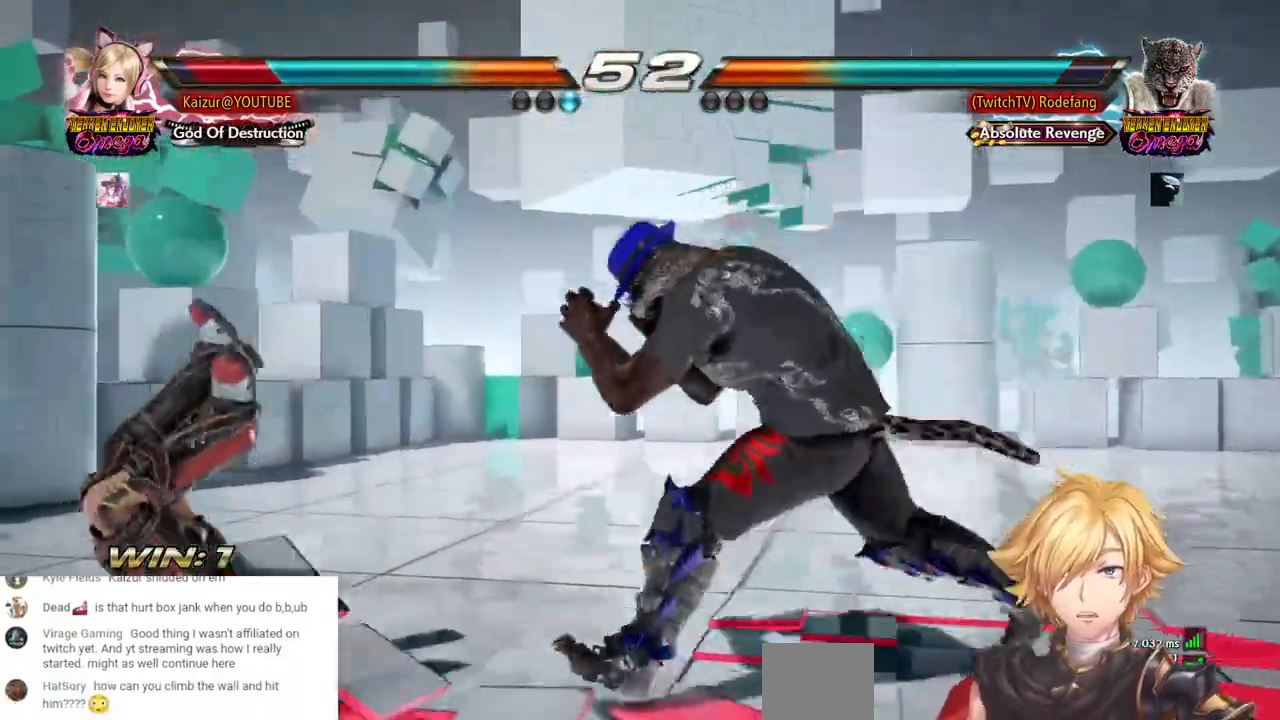
{"buttons": ["DPAD_LEFT"], "left_stick": "center", "right_stick": "center", "events": [[17, "SQUARE", "up"], [133, "SQUARE", "down"], [183, "DPAD_LEFT", "down"], [217, "SQUARE", "up"], [383, "SQUARE", "down"], [467, "SQUARE", "up"]]}
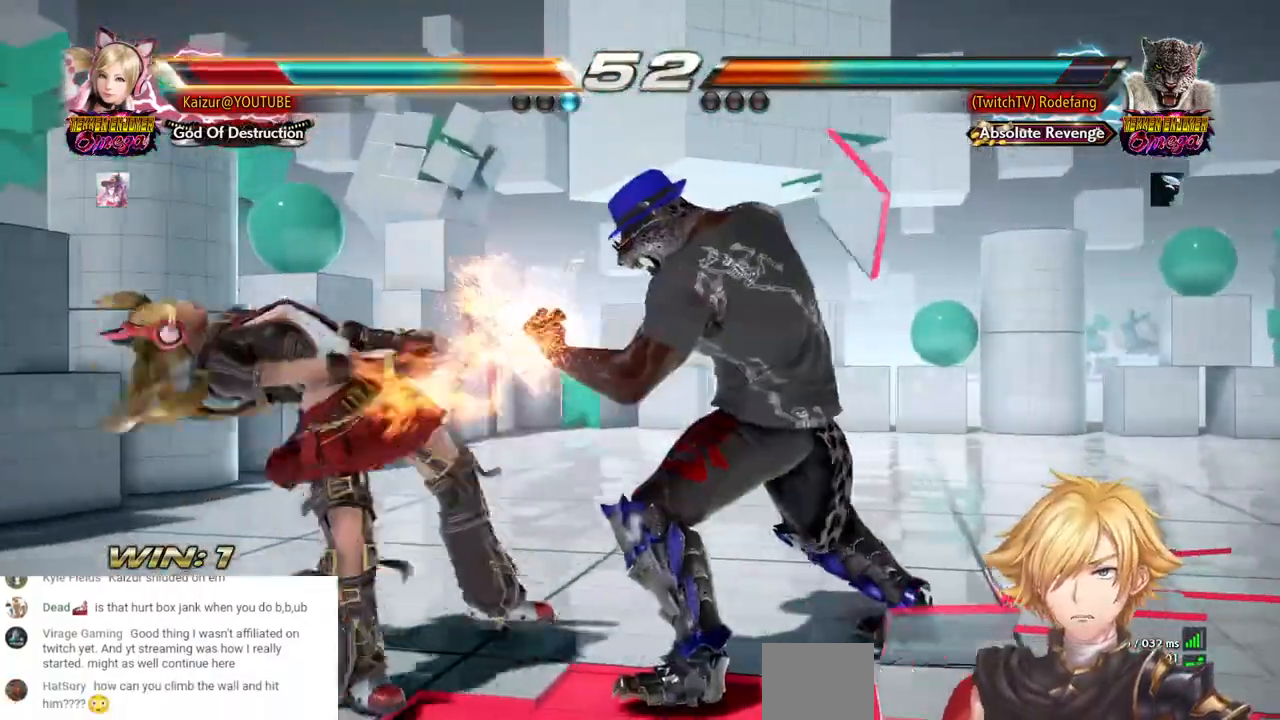
{"buttons": ["CROSS", "DPAD_LEFT"], "left_stick": "center", "right_stick": "center", "events": [[83, "CROSS", "down"], [83, "SQUARE", "down"], [200, "CROSS", "up"], [200, "SQUARE", "up"], [333, "CROSS", "down"]]}
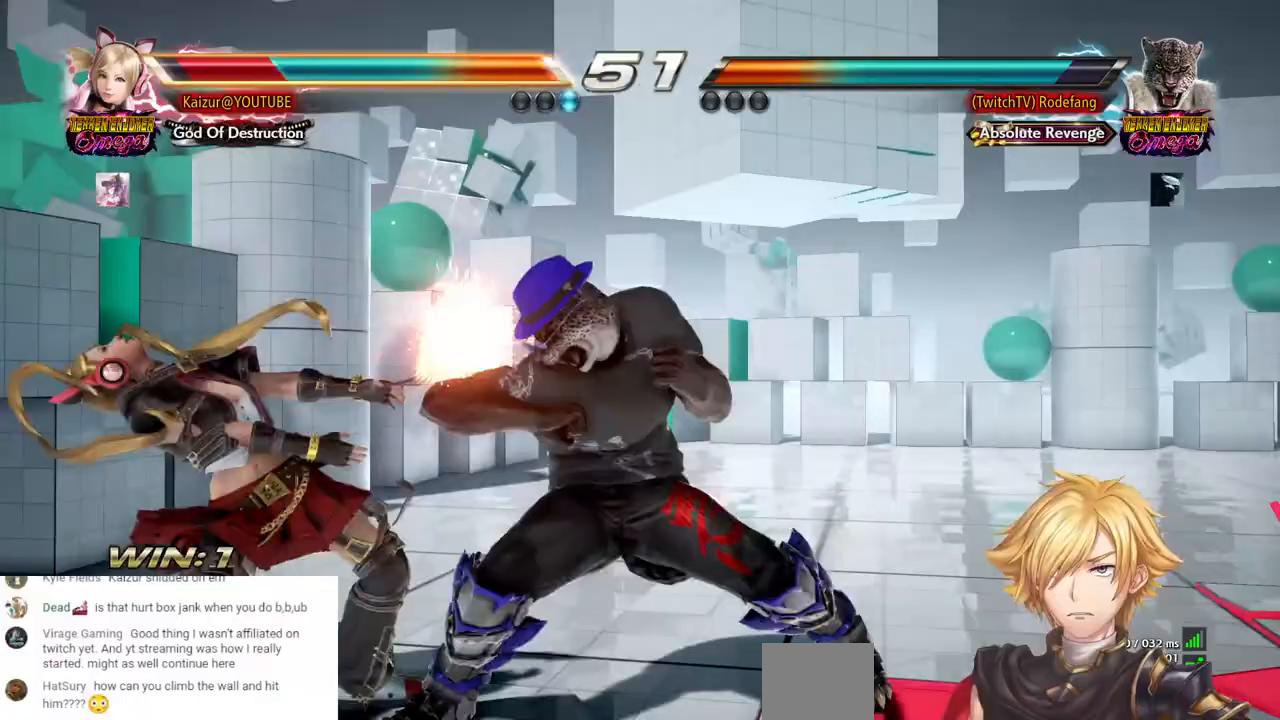
{"buttons": ["DPAD_LEFT"], "left_stick": "center", "right_stick": "center", "events": [[100, "CROSS", "up"], [150, "CROSS", "down"], [417, "CROSS", "up"]]}
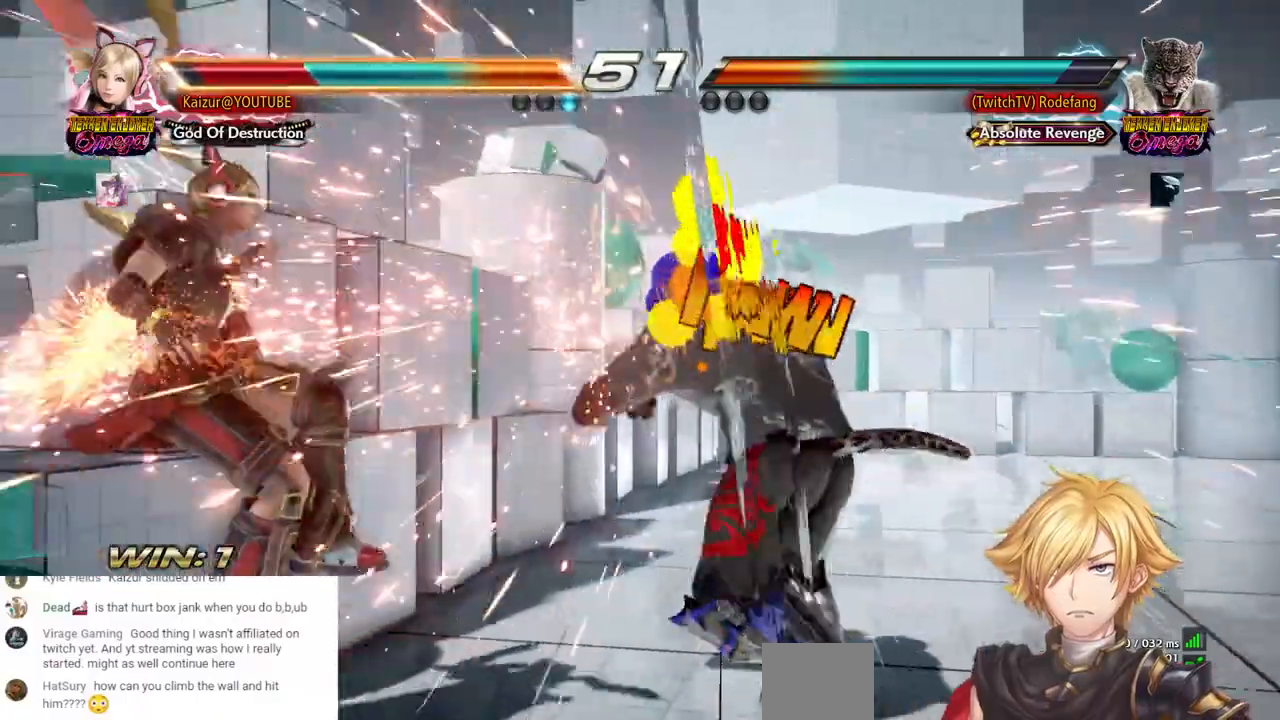
{"buttons": ["CROSS", "DPAD_LEFT"], "left_stick": "center", "right_stick": "center", "events": [[200, "DPAD_LEFT", "up"], [250, "DPAD_LEFT", "down"], [367, "CROSS", "down"]]}